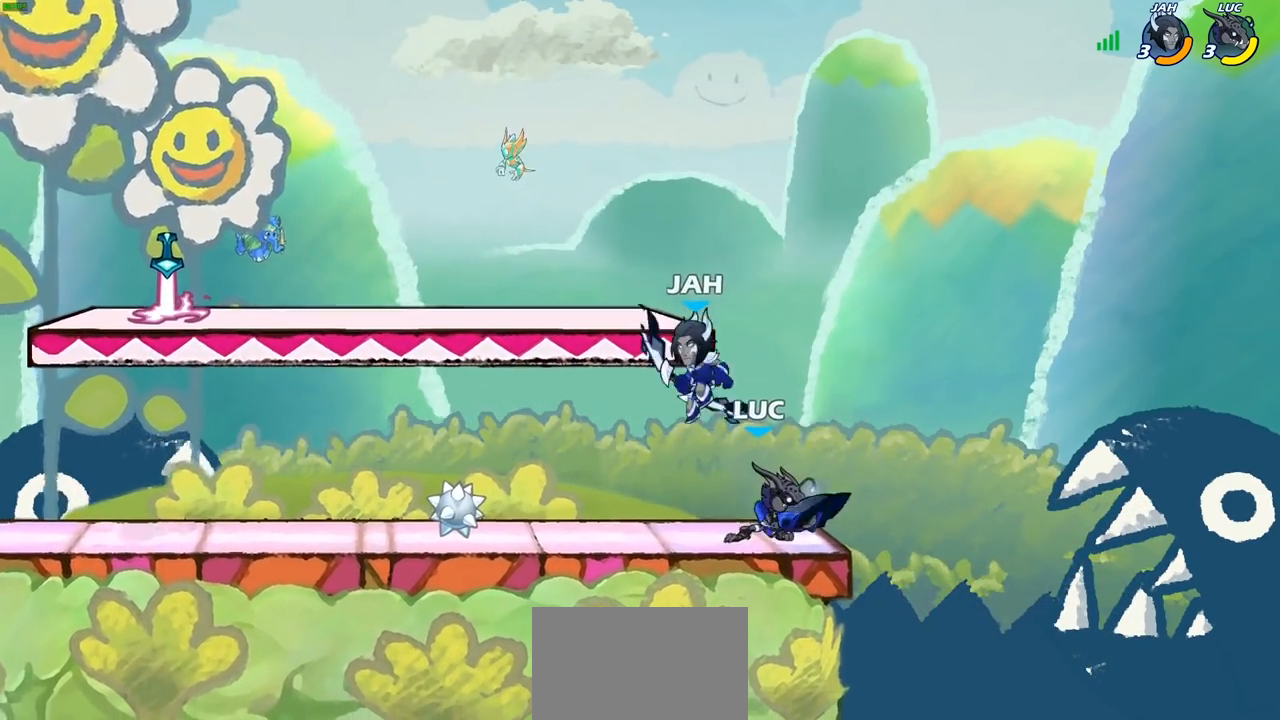
Gameplay with a controller (PlayStation layout); each line is a JSON object with the inputs held at the frame after it. "events" lists button and stick changes between this image and that frame as [ms after this image, input, new state], when the widget could be followed in between.
{"buttons": [], "left_stick": "center", "right_stick": "center", "events": [[67, "left_stick", "left"], [267, "SQUARE", "down"], [367, "SQUARE", "up"], [450, "left_stick", "center"]]}
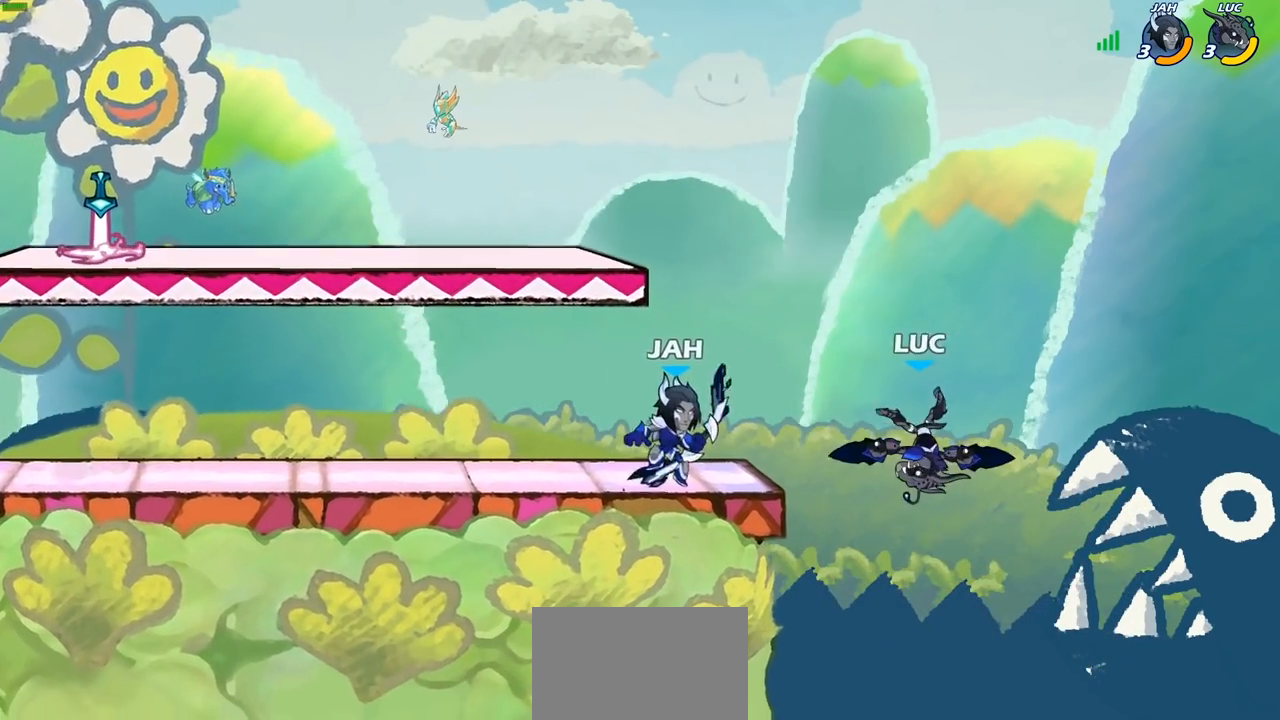
{"buttons": [], "left_stick": "left", "right_stick": "center", "events": [[300, "left_stick", "left"]]}
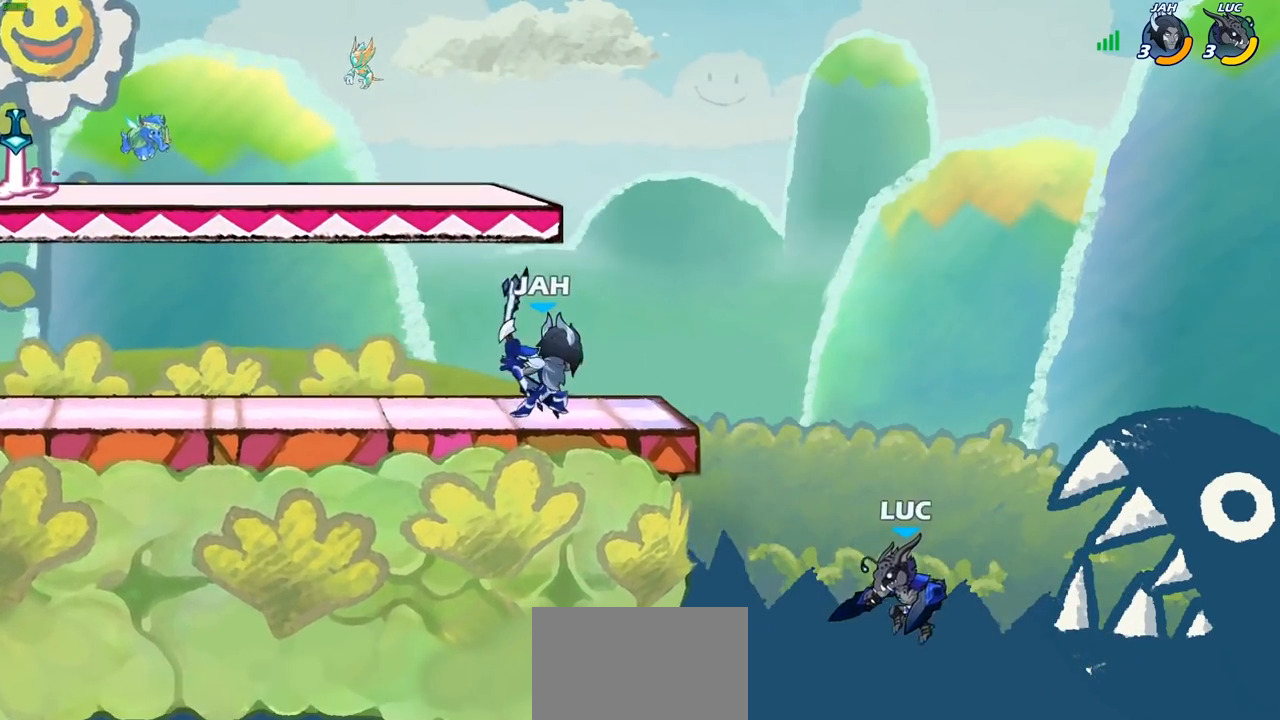
{"buttons": [], "left_stick": "center", "right_stick": "center", "events": [[67, "CROSS", "down"], [150, "left_stick", "up-left"], [267, "CROSS", "up"], [267, "left_stick", "center"]]}
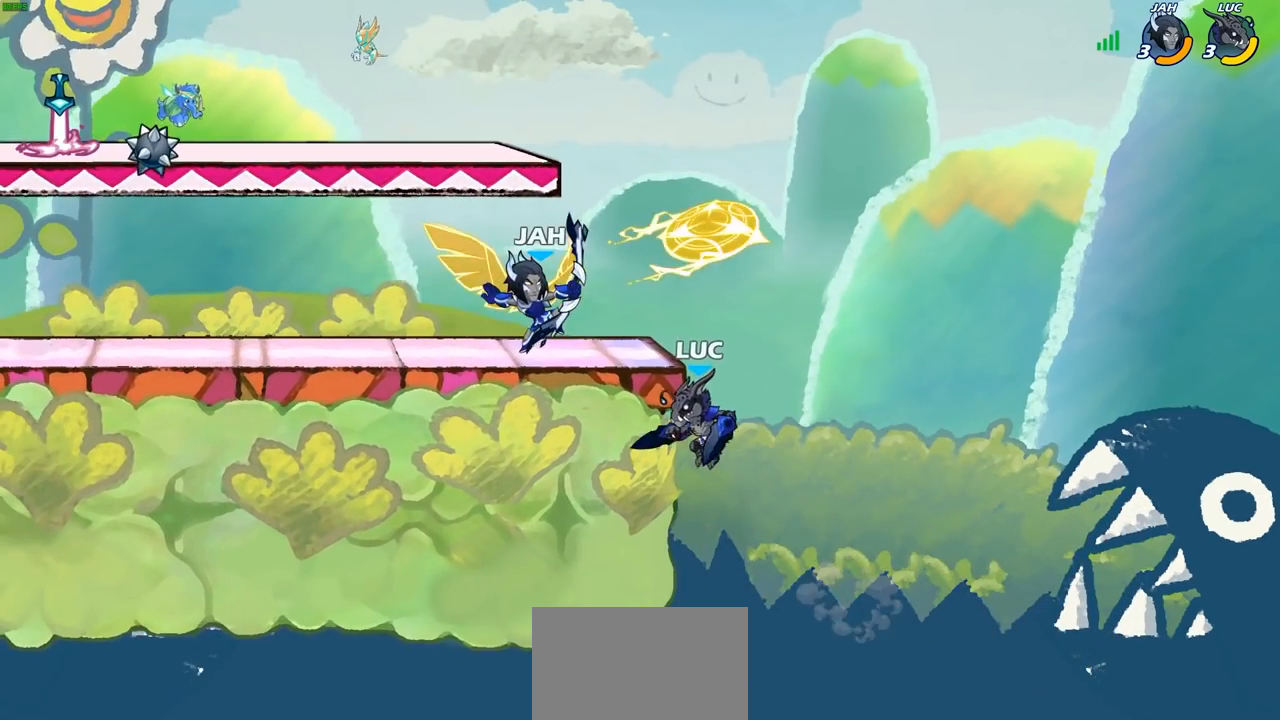
{"buttons": [], "left_stick": "left", "right_stick": "center", "events": [[133, "CROSS", "down"], [167, "left_stick", "left"], [283, "CIRCLE", "down"], [300, "CROSS", "up"], [400, "CIRCLE", "up"]]}
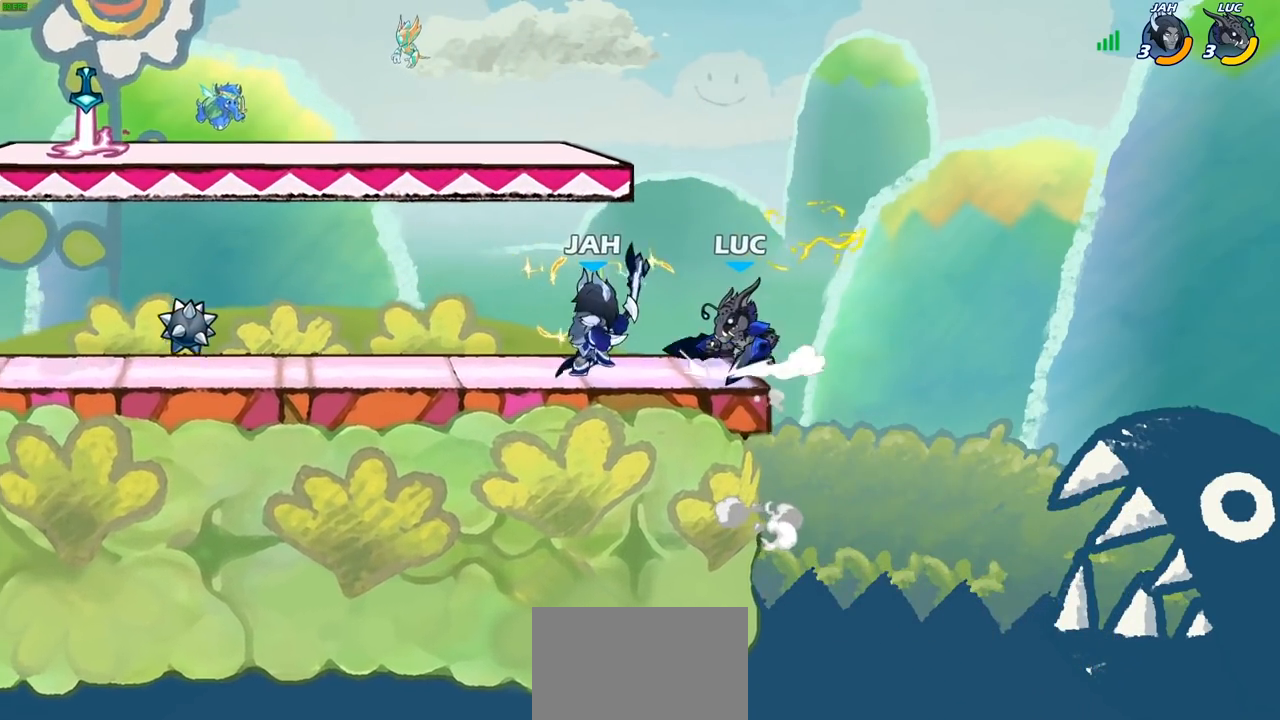
{"buttons": ["R2"], "left_stick": "left", "right_stick": "center", "events": [[17, "left_stick", "center"], [267, "left_stick", "left"], [367, "R2", "down"]]}
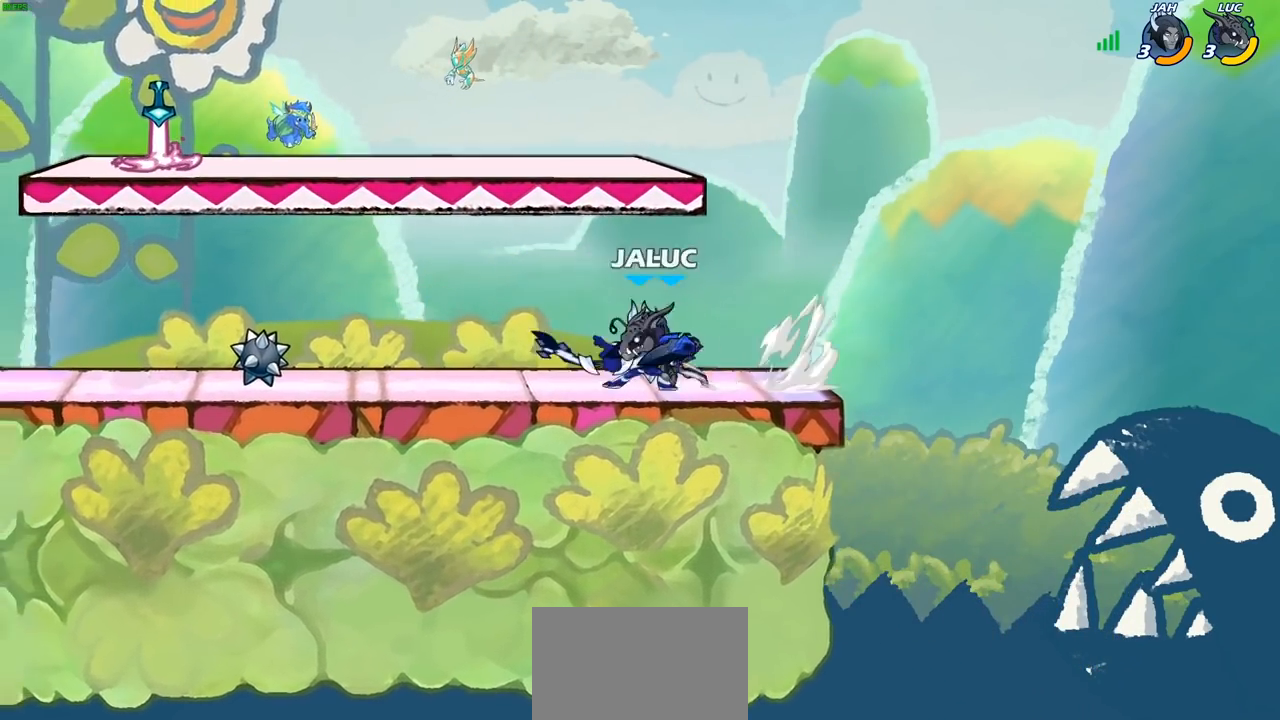
{"buttons": [], "left_stick": "up-left", "right_stick": "center", "events": [[133, "R2", "up"], [133, "left_stick", "center"], [183, "left_stick", "right"], [417, "left_stick", "up-left"]]}
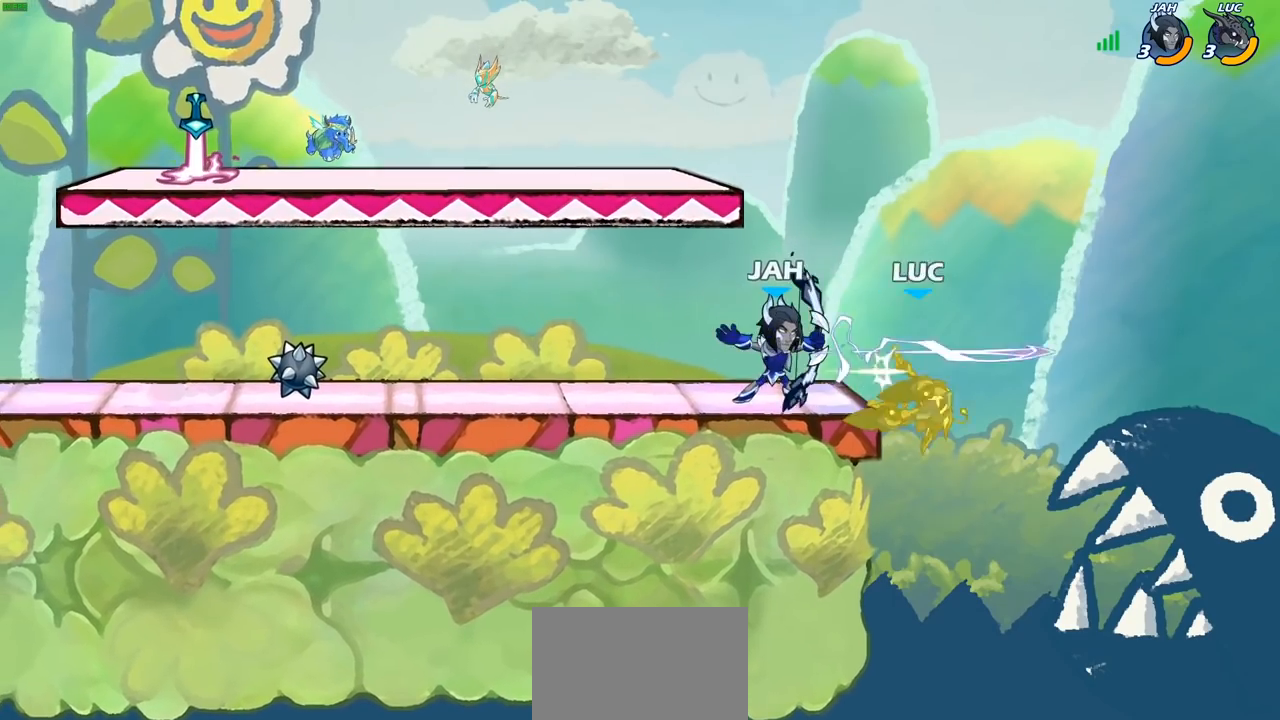
{"buttons": [], "left_stick": "center", "right_stick": "center", "events": [[17, "left_stick", "center"], [233, "R2", "down"], [233, "left_stick", "left"], [267, "CIRCLE", "down"], [317, "R2", "up"], [350, "CIRCLE", "up"], [383, "left_stick", "center"]]}
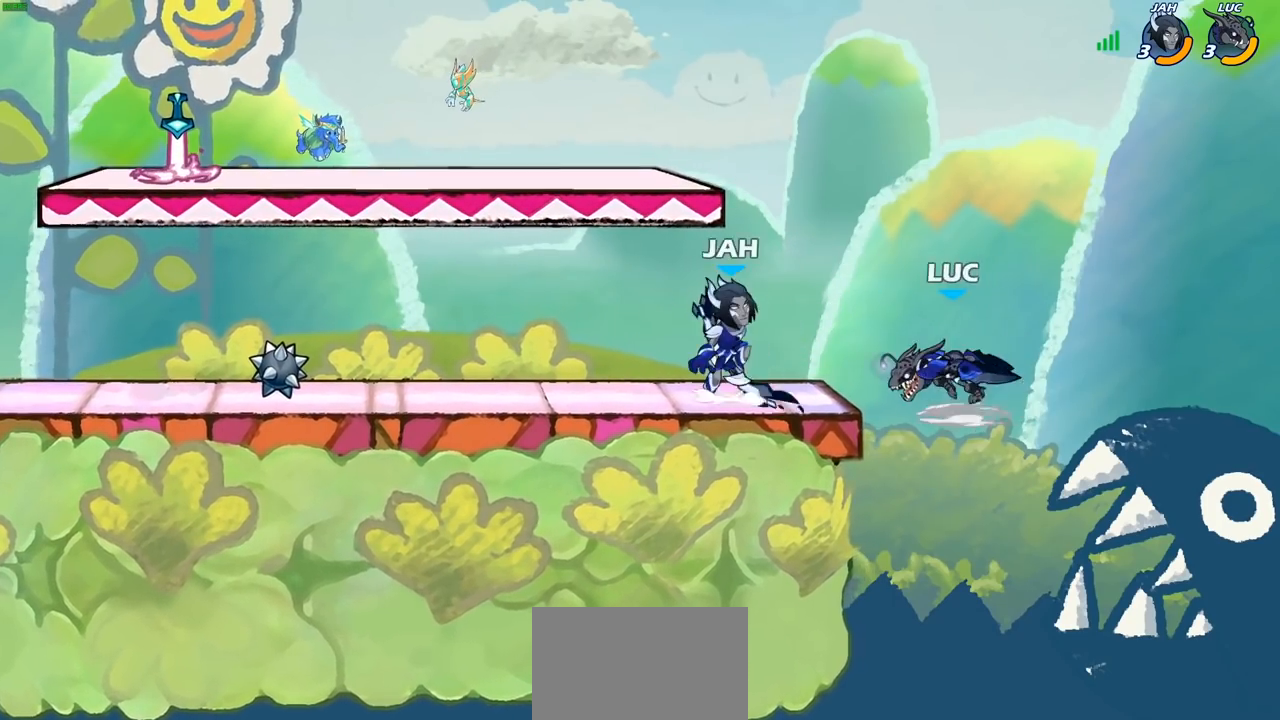
{"buttons": [], "left_stick": "center", "right_stick": "center", "events": [[117, "left_stick", "left"], [300, "left_stick", "center"]]}
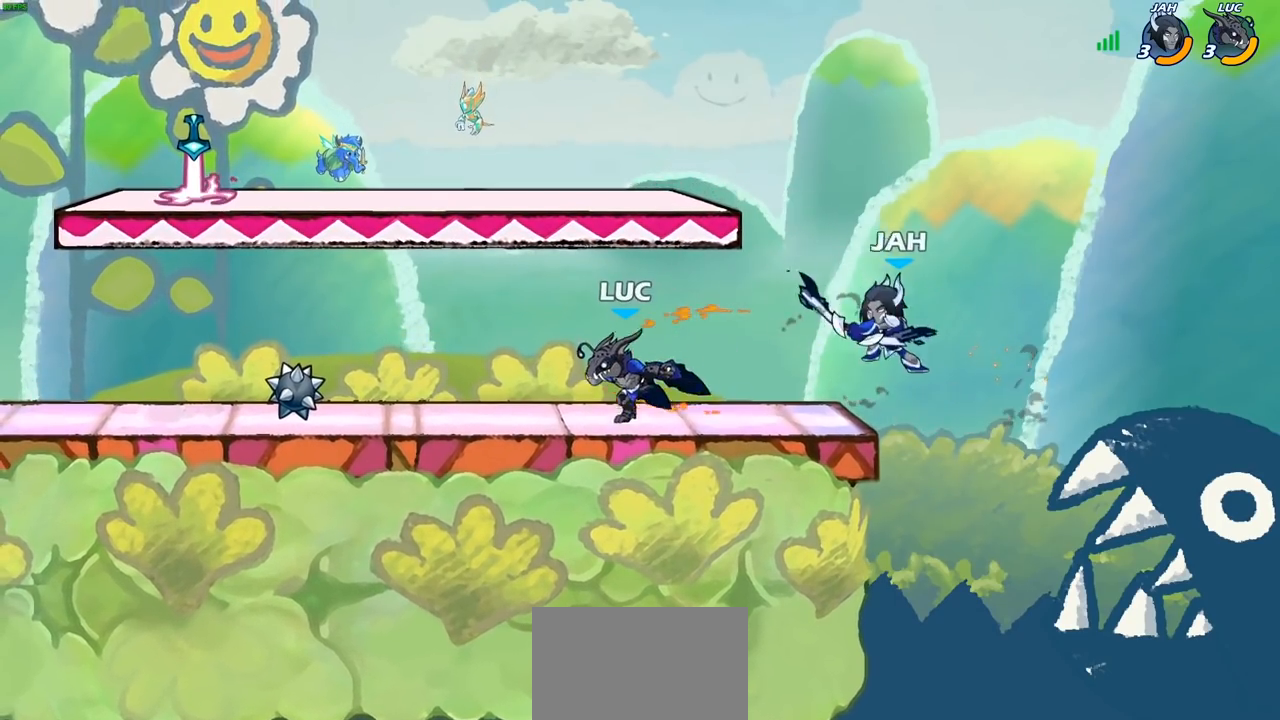
{"buttons": [], "left_stick": "up-left", "right_stick": "center", "events": [[283, "left_stick", "right"], [400, "left_stick", "left"], [500, "left_stick", "up-left"]]}
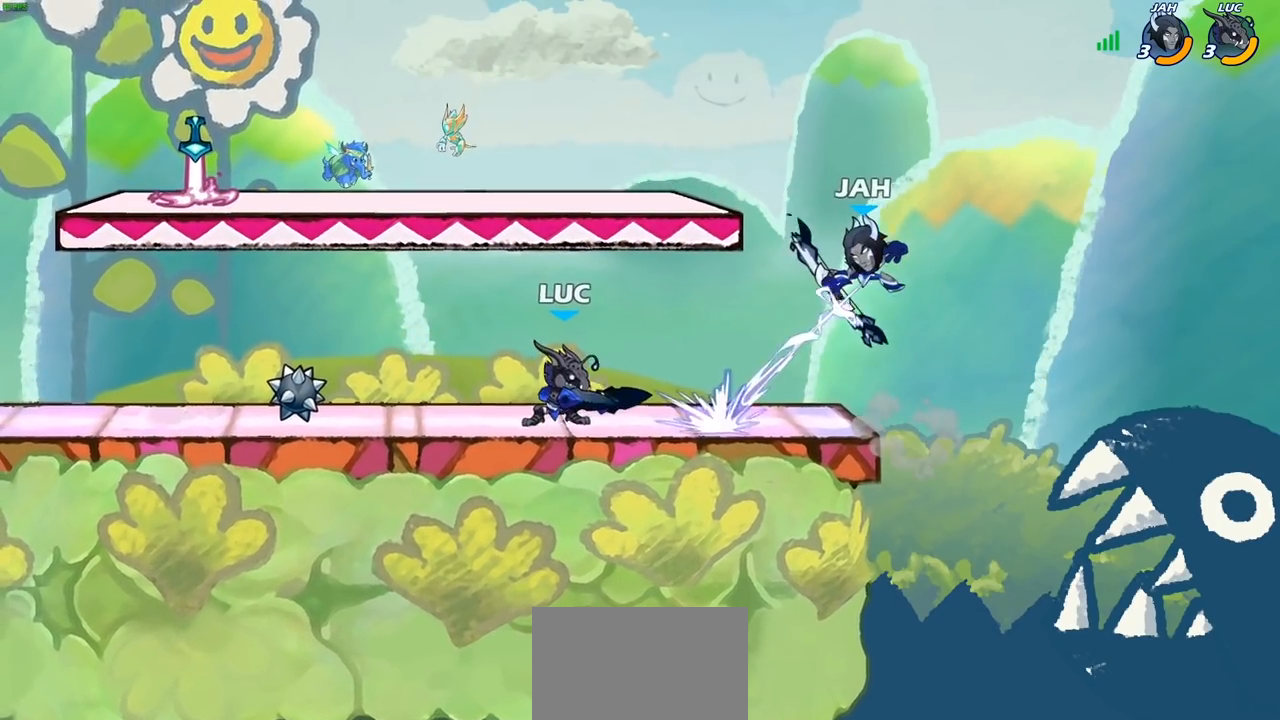
{"buttons": [], "left_stick": "left", "right_stick": "center", "events": [[233, "left_stick", "right"], [450, "left_stick", "left"]]}
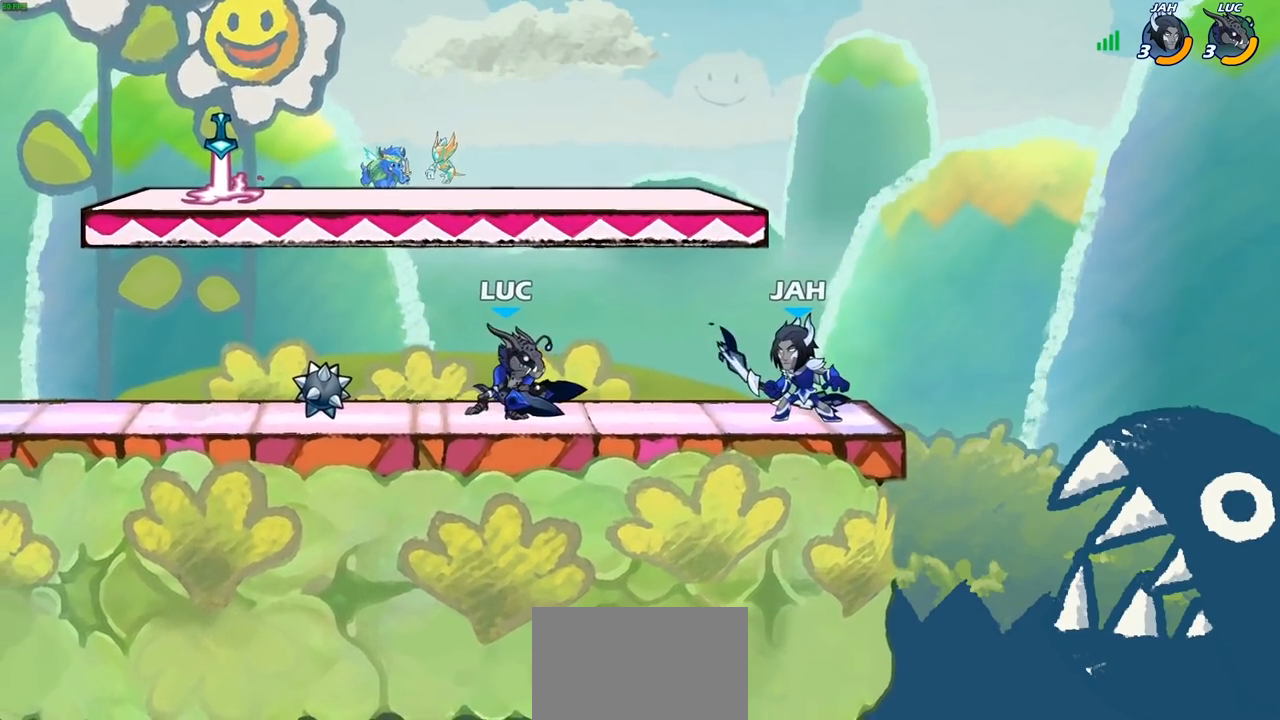
{"buttons": ["CIRCLE"], "left_stick": "down", "right_stick": "center", "events": [[117, "left_stick", "up-left"], [233, "left_stick", "up-right"], [383, "left_stick", "down-right"], [400, "R2", "down"], [433, "CIRCLE", "down"], [433, "left_stick", "down"], [483, "R2", "up"]]}
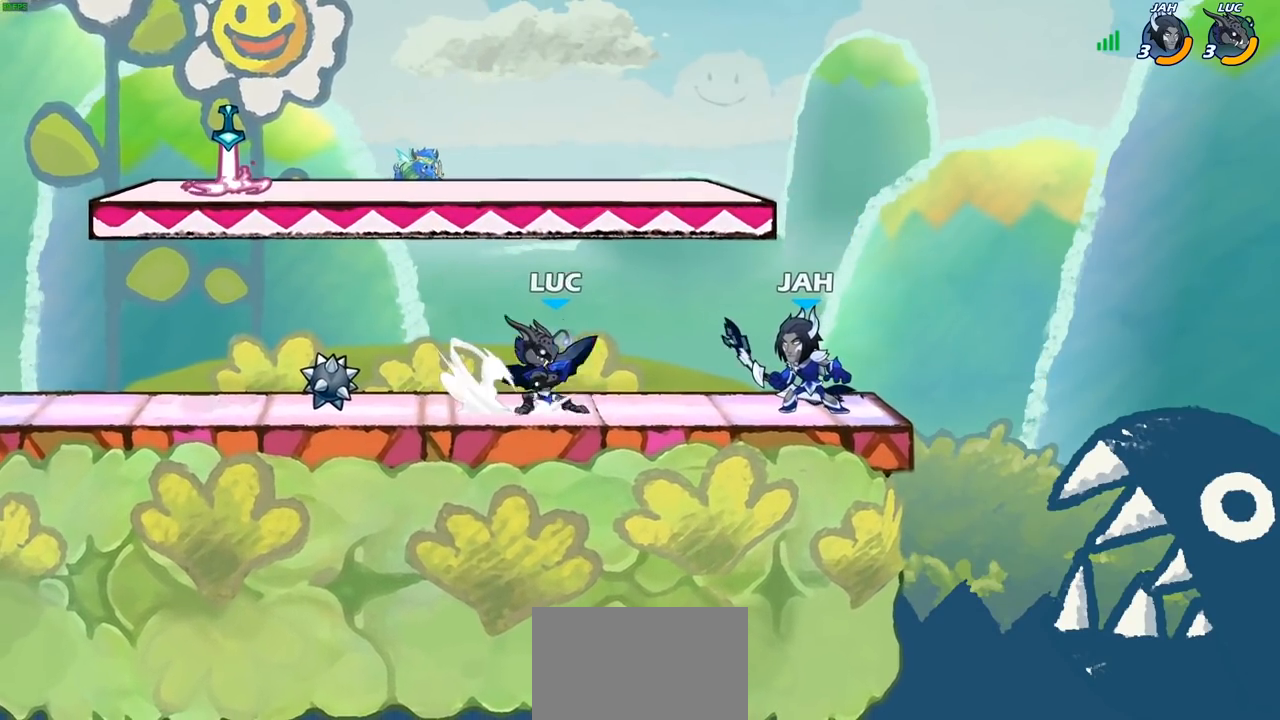
{"buttons": [], "left_stick": "center", "right_stick": "center", "events": [[17, "CIRCLE", "up"], [150, "left_stick", "center"]]}
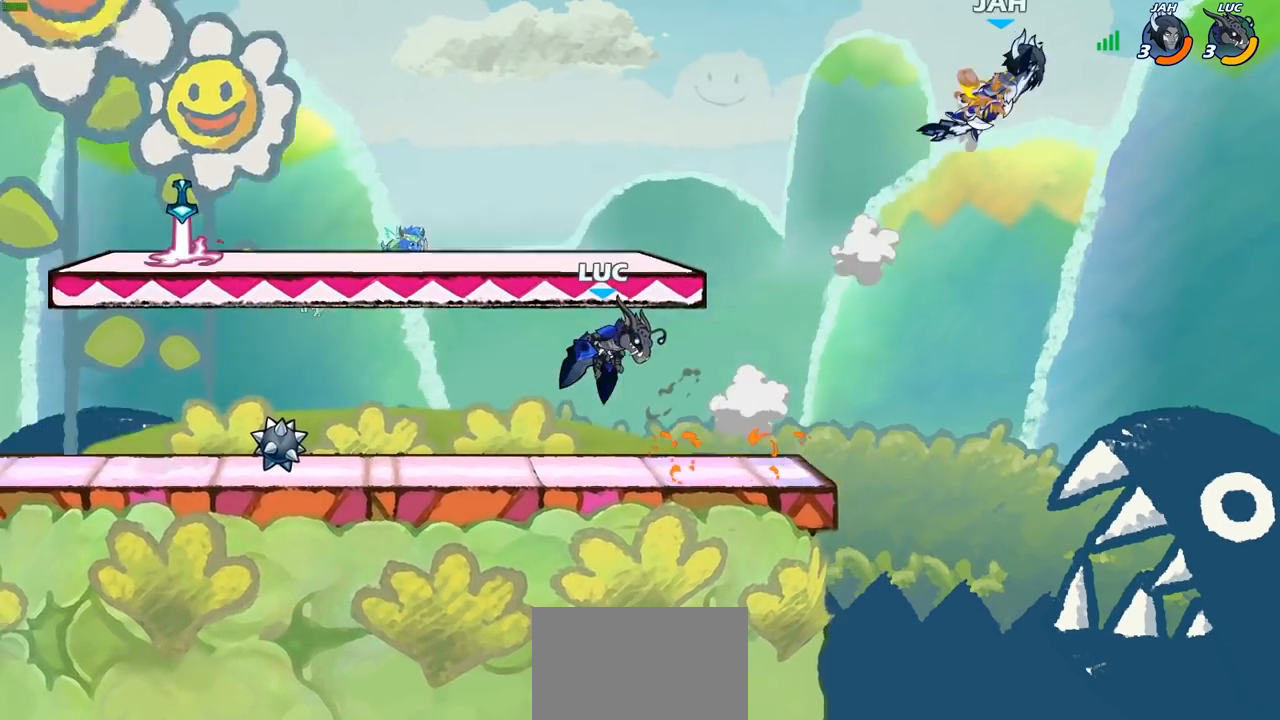
{"buttons": ["CIRCLE", "R2"], "left_stick": "right", "right_stick": "center", "events": [[233, "left_stick", "right"], [433, "R2", "down"], [483, "CIRCLE", "down"]]}
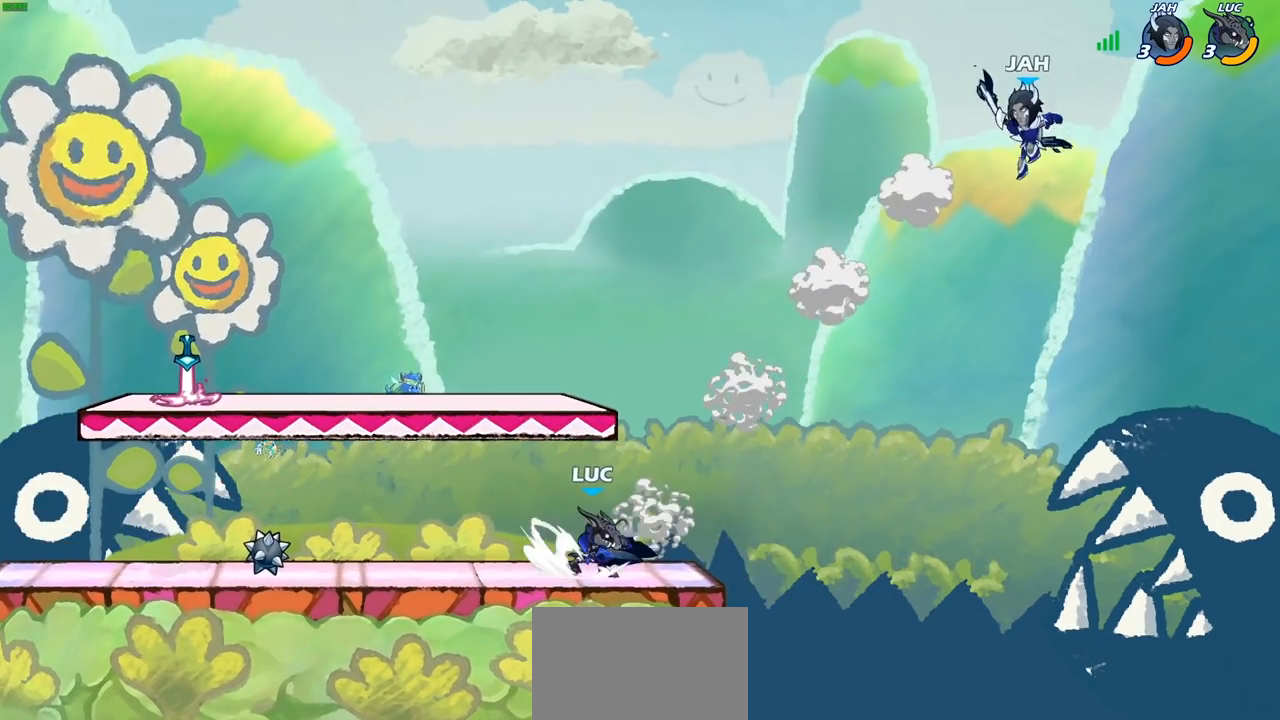
{"buttons": [], "left_stick": "center", "right_stick": "center", "events": [[67, "R2", "up"], [183, "left_stick", "center"], [217, "CIRCLE", "up"]]}
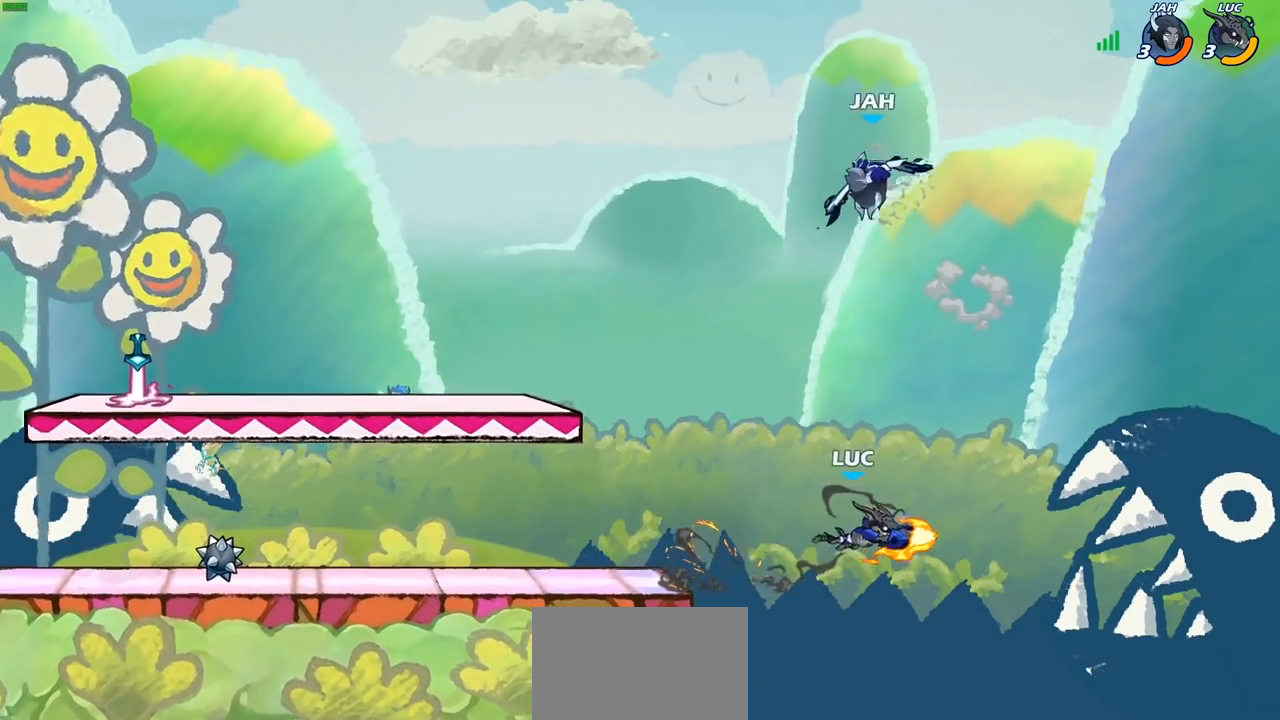
{"buttons": ["CROSS"], "left_stick": "left", "right_stick": "center", "events": [[333, "left_stick", "left"], [500, "CROSS", "down"]]}
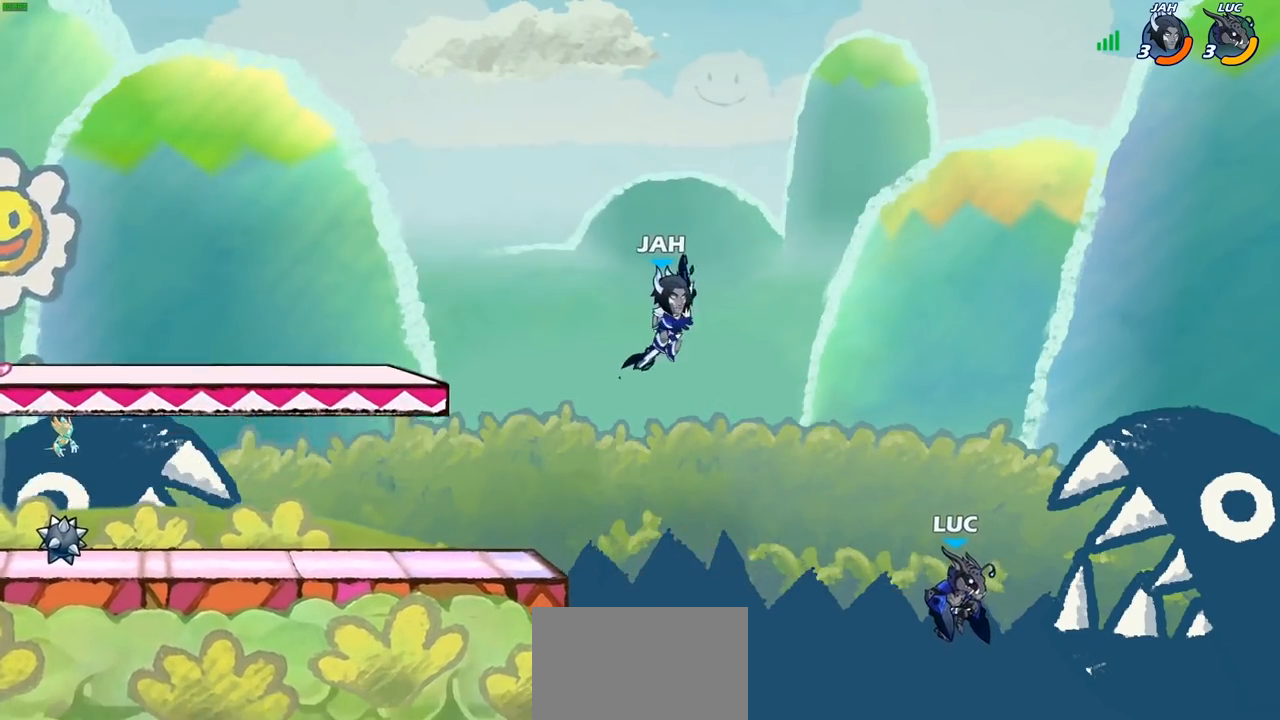
{"buttons": [], "left_stick": "center", "right_stick": "center", "events": [[100, "CIRCLE", "down"], [117, "CROSS", "up"], [200, "CIRCLE", "up"], [267, "left_stick", "center"]]}
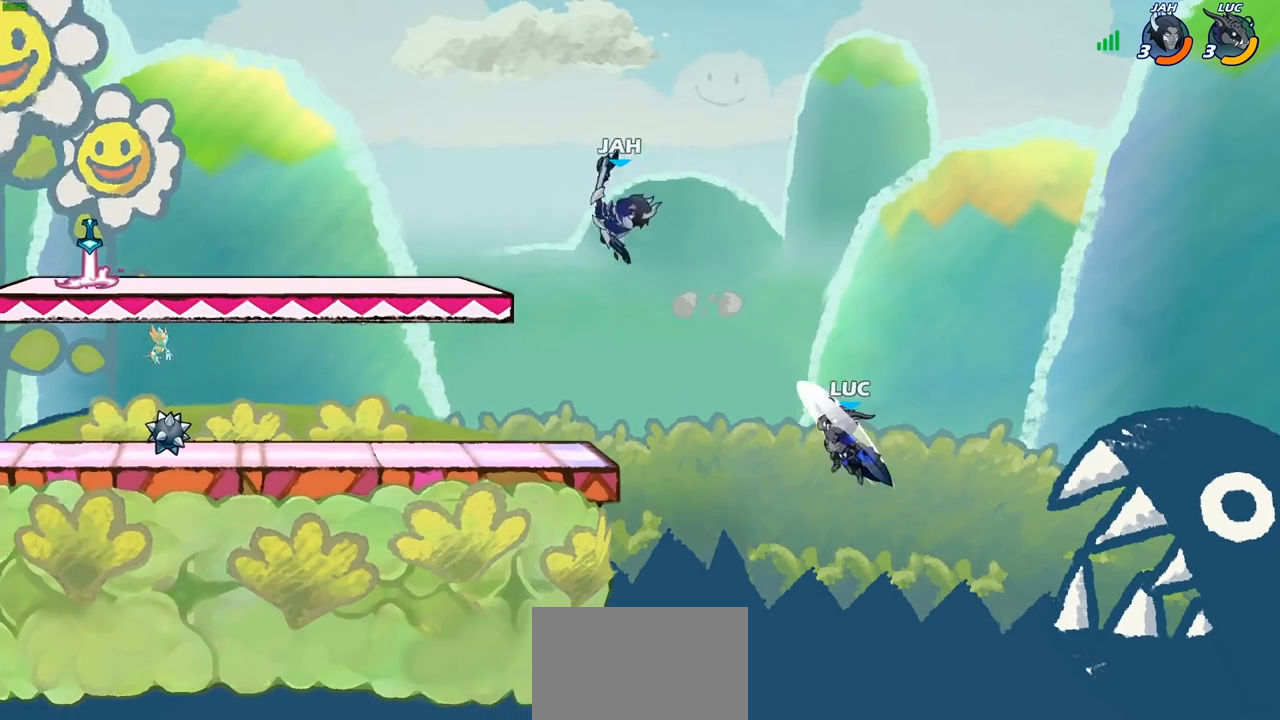
{"buttons": ["CROSS"], "left_stick": "up-left", "right_stick": "center", "events": [[183, "left_stick", "right"], [300, "CROSS", "down"], [333, "left_stick", "up-left"], [433, "CROSS", "up"], [483, "CROSS", "down"]]}
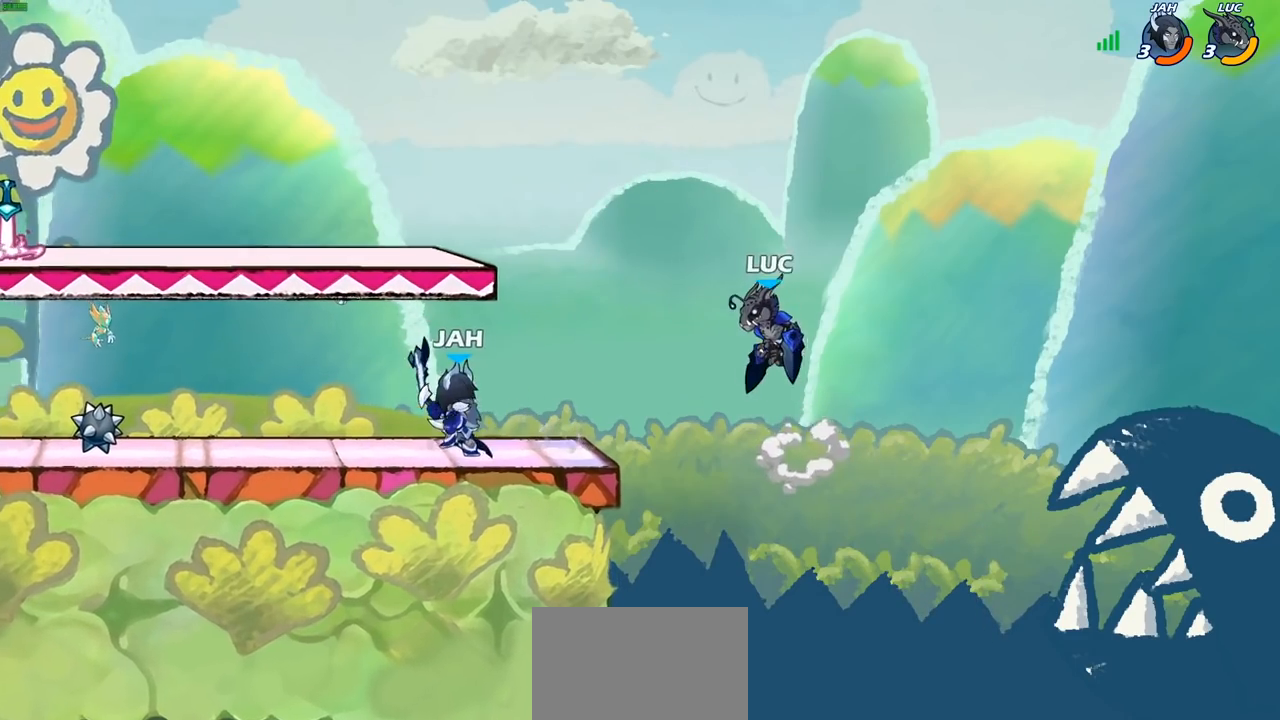
{"buttons": [], "left_stick": "right", "right_stick": "center", "events": [[133, "CROSS", "up"], [217, "R2", "down"], [367, "left_stick", "up-right"], [400, "R2", "up"], [433, "left_stick", "right"]]}
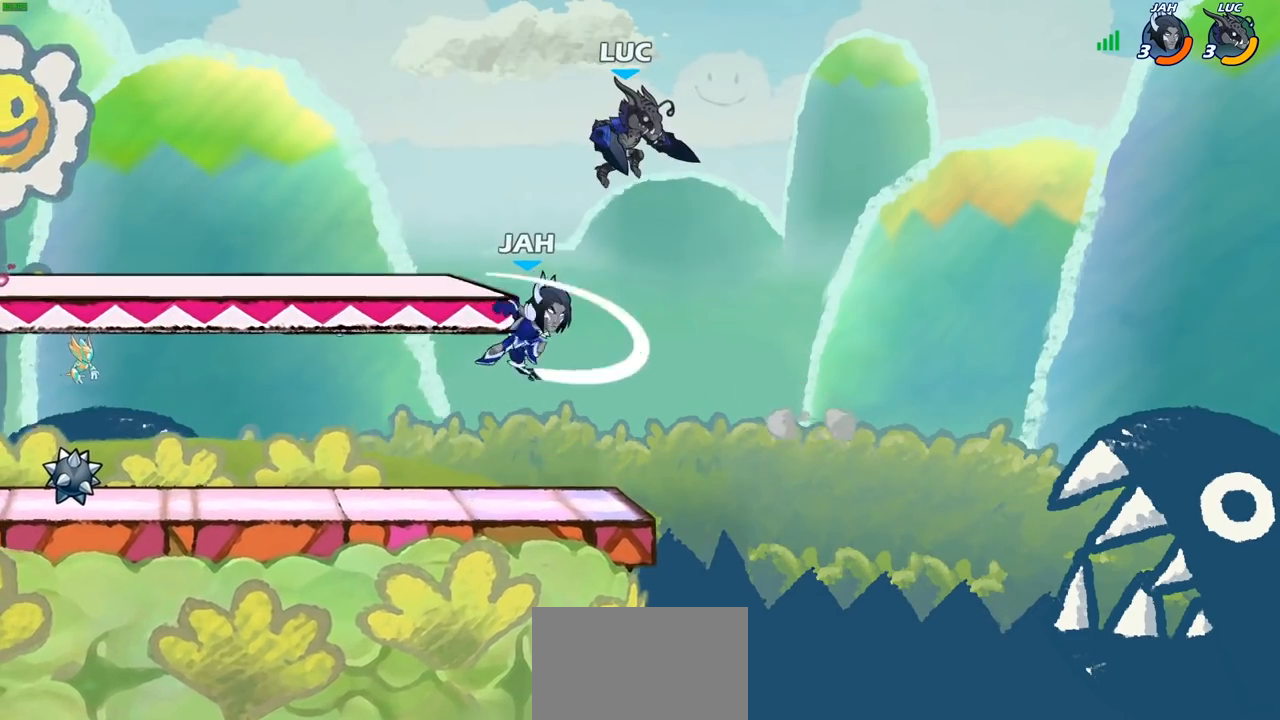
{"buttons": [], "left_stick": "left", "right_stick": "center", "events": [[167, "left_stick", "up-left"], [233, "left_stick", "down-left"], [383, "SQUARE", "down"], [383, "left_stick", "left"], [467, "SQUARE", "up"]]}
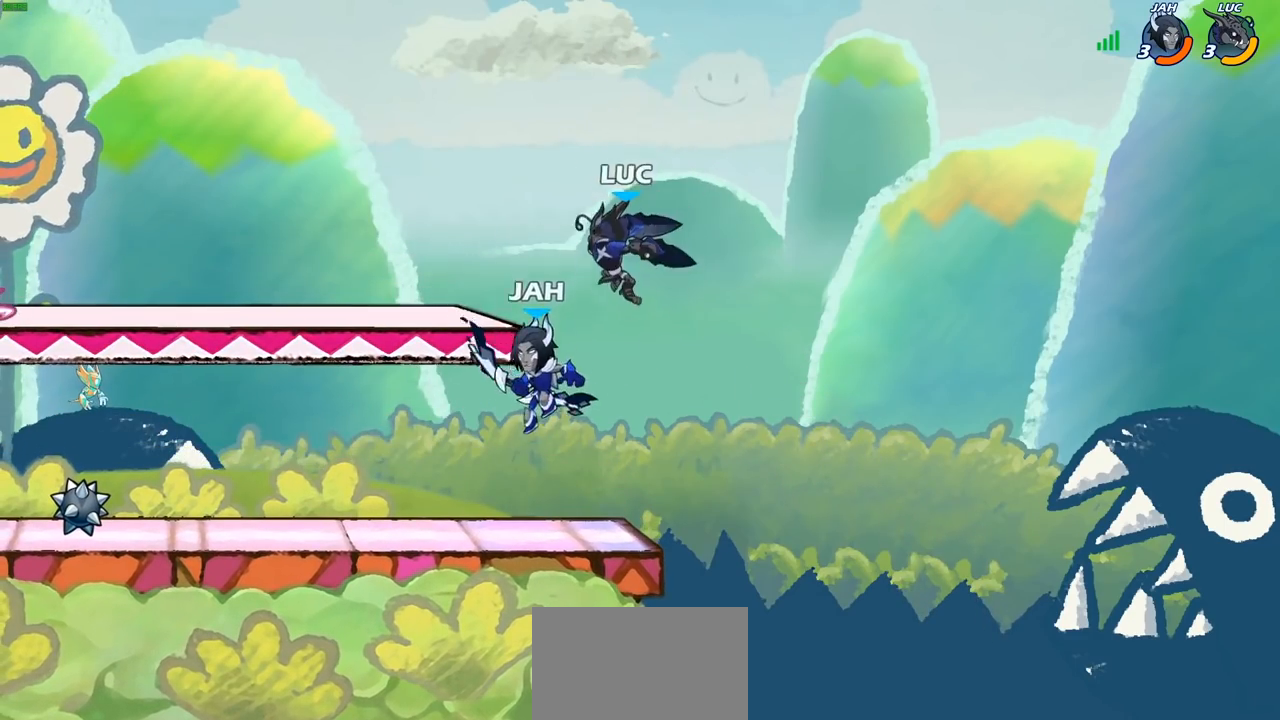
{"buttons": ["CROSS"], "left_stick": "up-left", "right_stick": "center", "events": [[33, "left_stick", "center"], [467, "CROSS", "down"], [467, "left_stick", "up-left"]]}
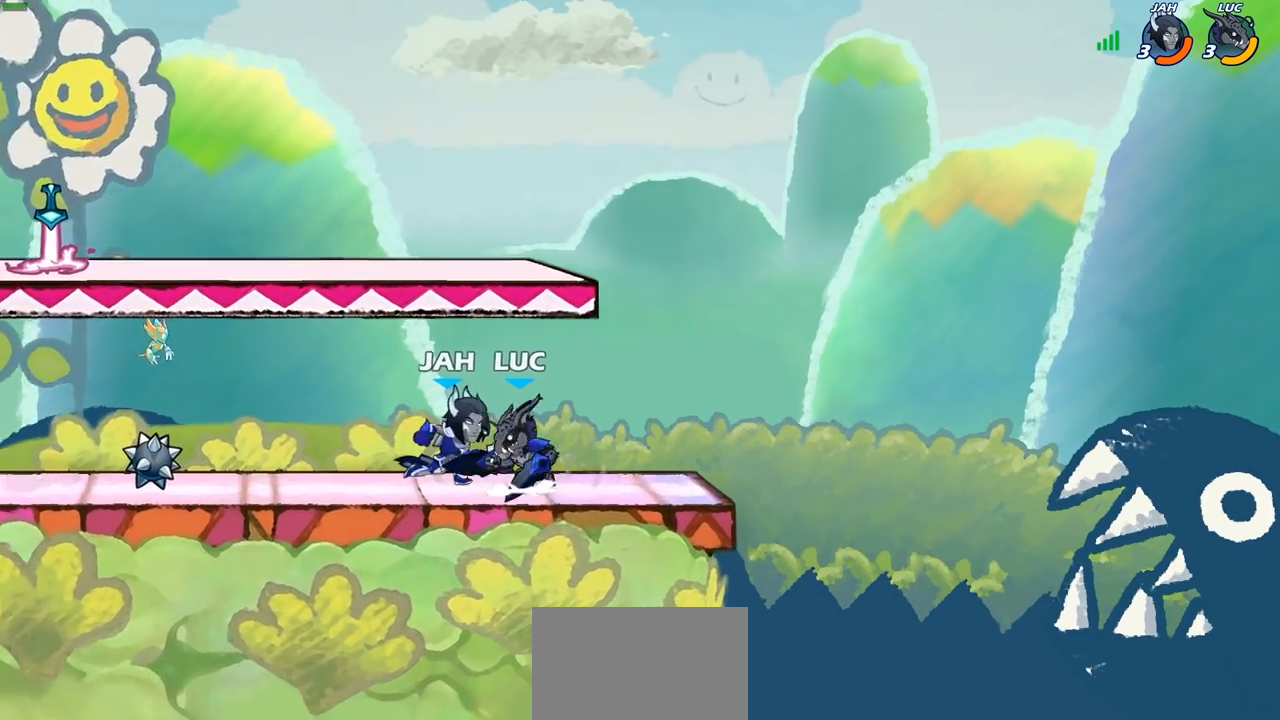
{"buttons": [], "left_stick": "down-right", "right_stick": "center", "events": [[83, "R2", "down"], [133, "CROSS", "up"], [283, "left_stick", "up-right"], [300, "R2", "up"], [333, "left_stick", "down-right"], [400, "left_stick", "down-left"], [500, "left_stick", "down-right"]]}
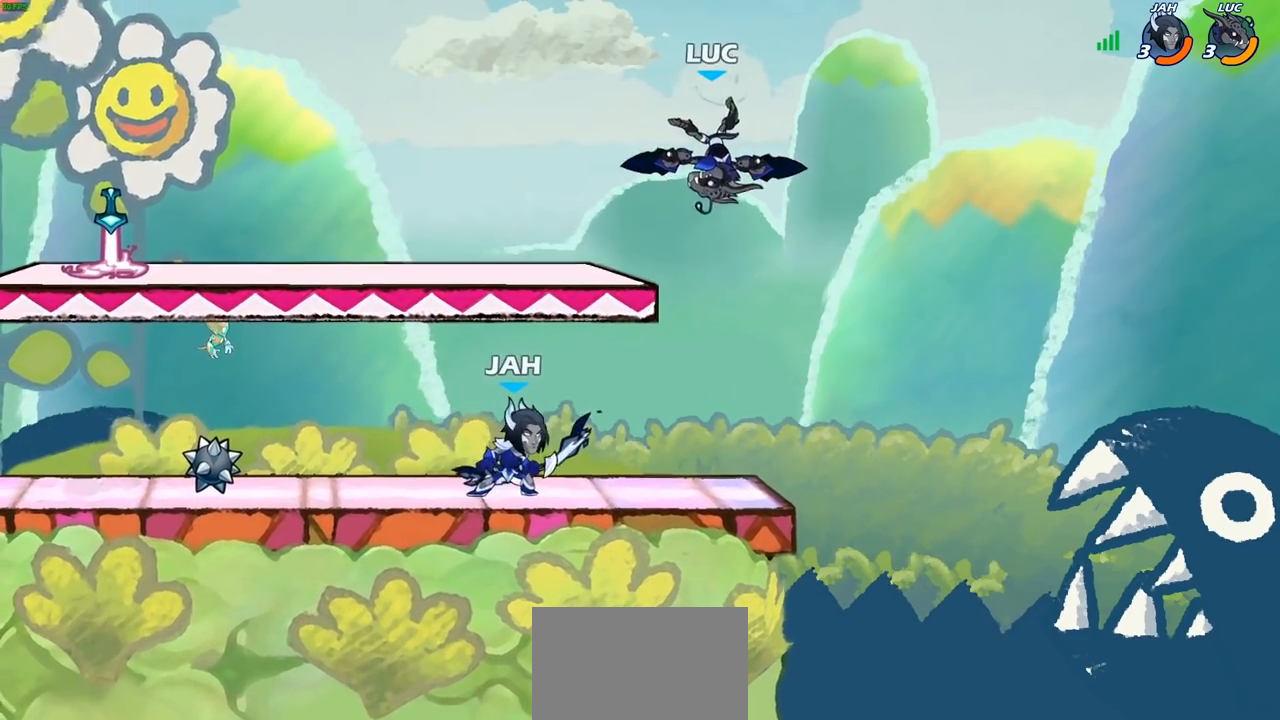
{"buttons": ["CROSS"], "left_stick": "up", "right_stick": "center", "events": [[150, "R2", "down"], [150, "left_stick", "down-left"], [367, "R2", "up"], [417, "CROSS", "down"], [433, "left_stick", "up"]]}
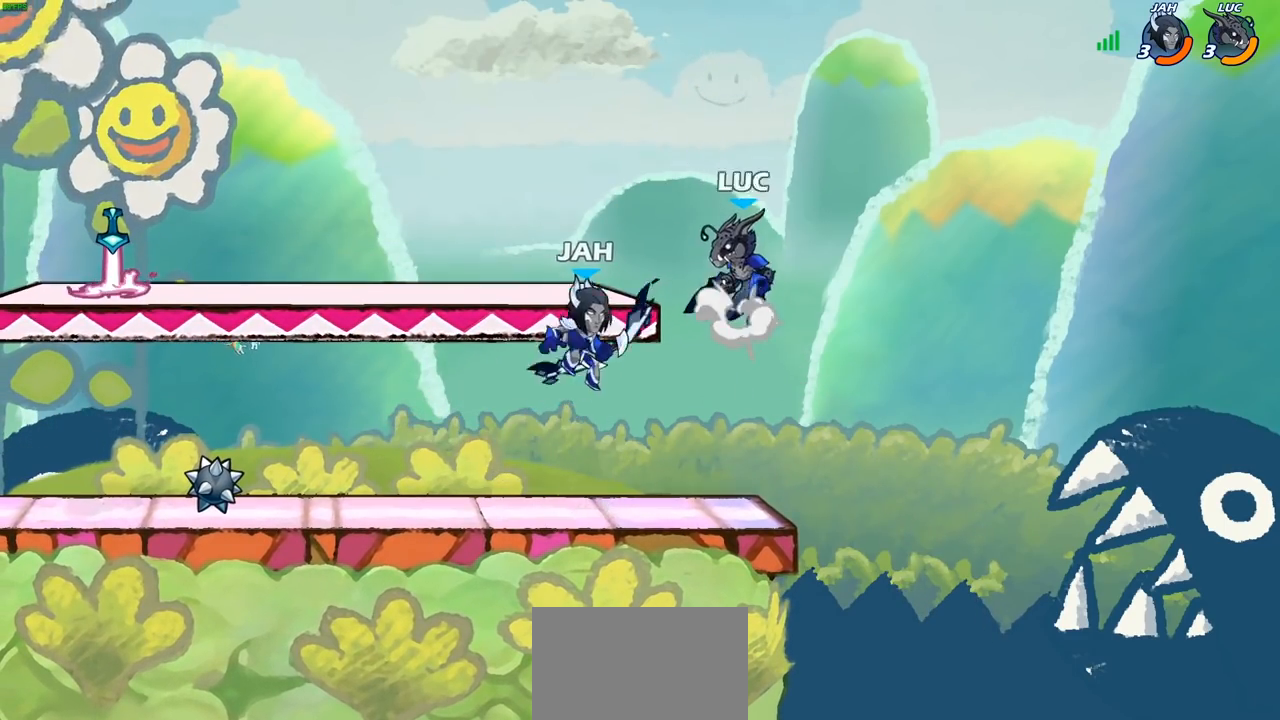
{"buttons": ["SQUARE"], "left_stick": "down-left", "right_stick": "center", "events": [[50, "CROSS", "up"], [167, "left_stick", "down-left"], [433, "SQUARE", "down"]]}
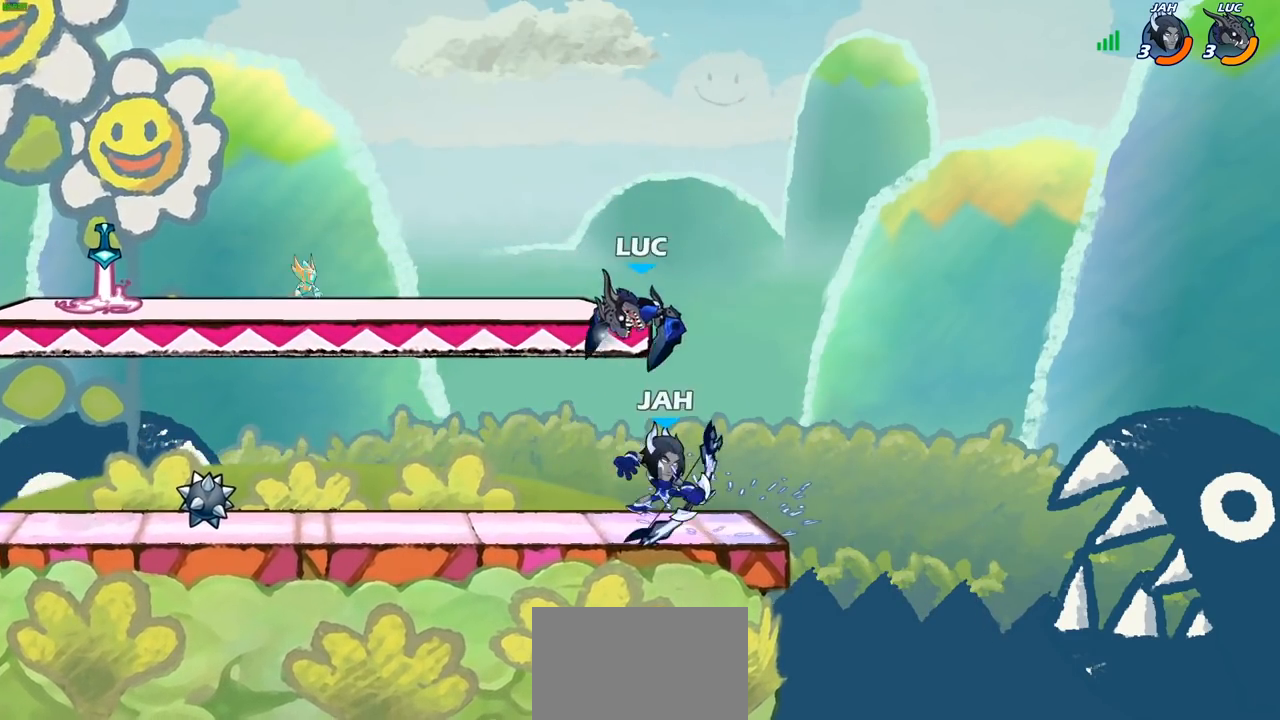
{"buttons": ["SQUARE"], "left_stick": "right", "right_stick": "center", "events": [[33, "SQUARE", "up"], [67, "left_stick", "down-right"], [233, "left_stick", "center"], [367, "left_stick", "right"], [433, "SQUARE", "down"]]}
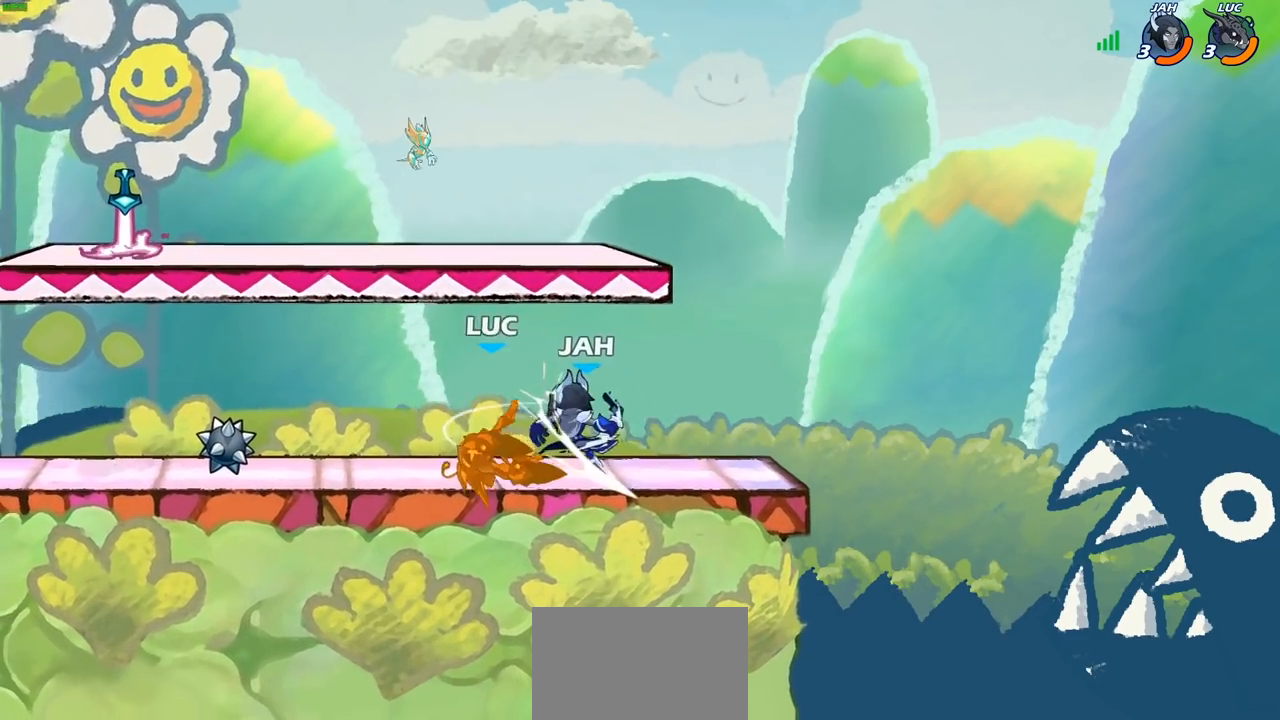
{"buttons": [], "left_stick": "up-left", "right_stick": "center", "events": [[33, "SQUARE", "up"], [83, "left_stick", "center"], [317, "left_stick", "up-left"]]}
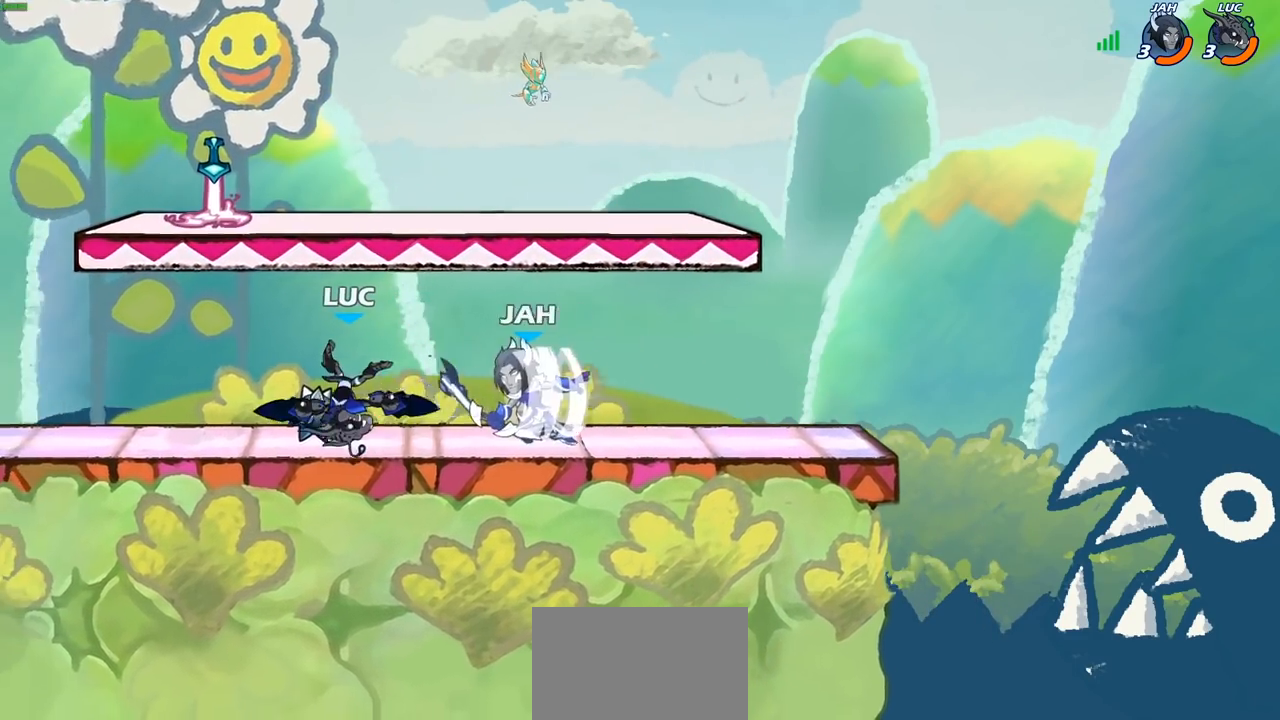
{"buttons": [], "left_stick": "up-left", "right_stick": "center", "events": [[50, "CROSS", "down"], [117, "R2", "down"], [300, "CROSS", "up"], [317, "R2", "up"], [317, "left_stick", "up-right"], [500, "left_stick", "up-left"]]}
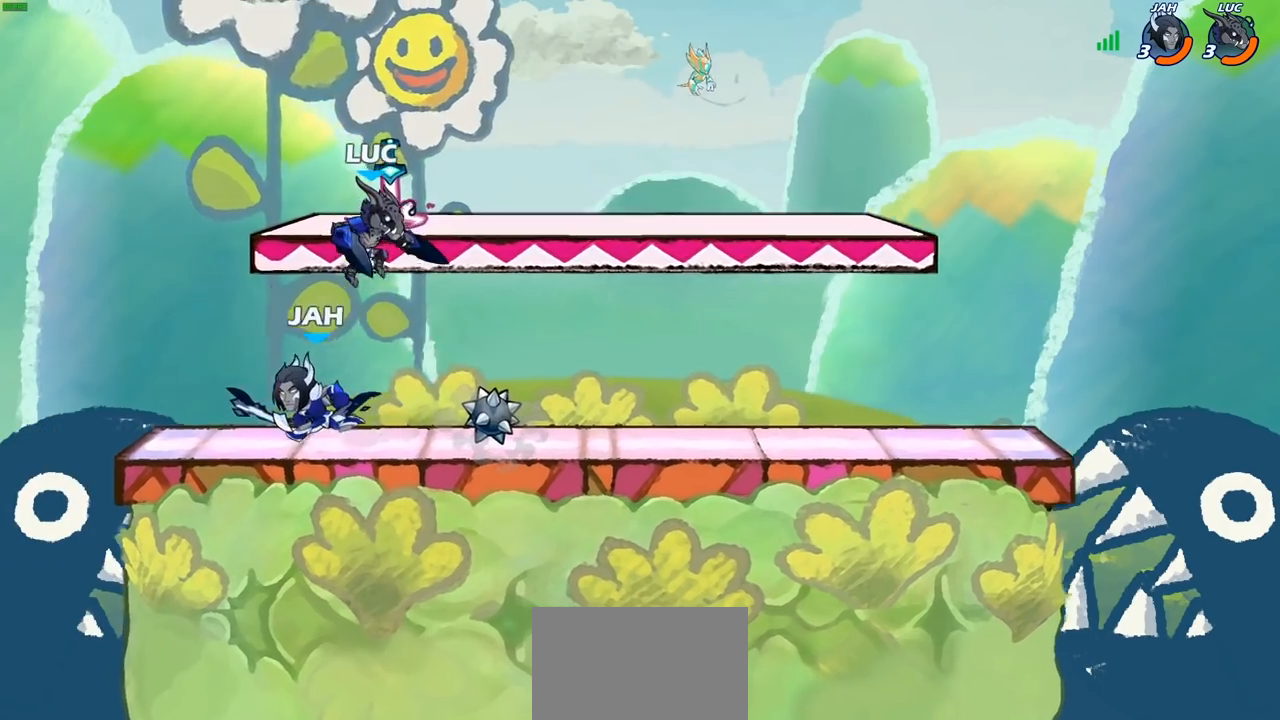
{"buttons": [], "left_stick": "up-left", "right_stick": "center", "events": []}
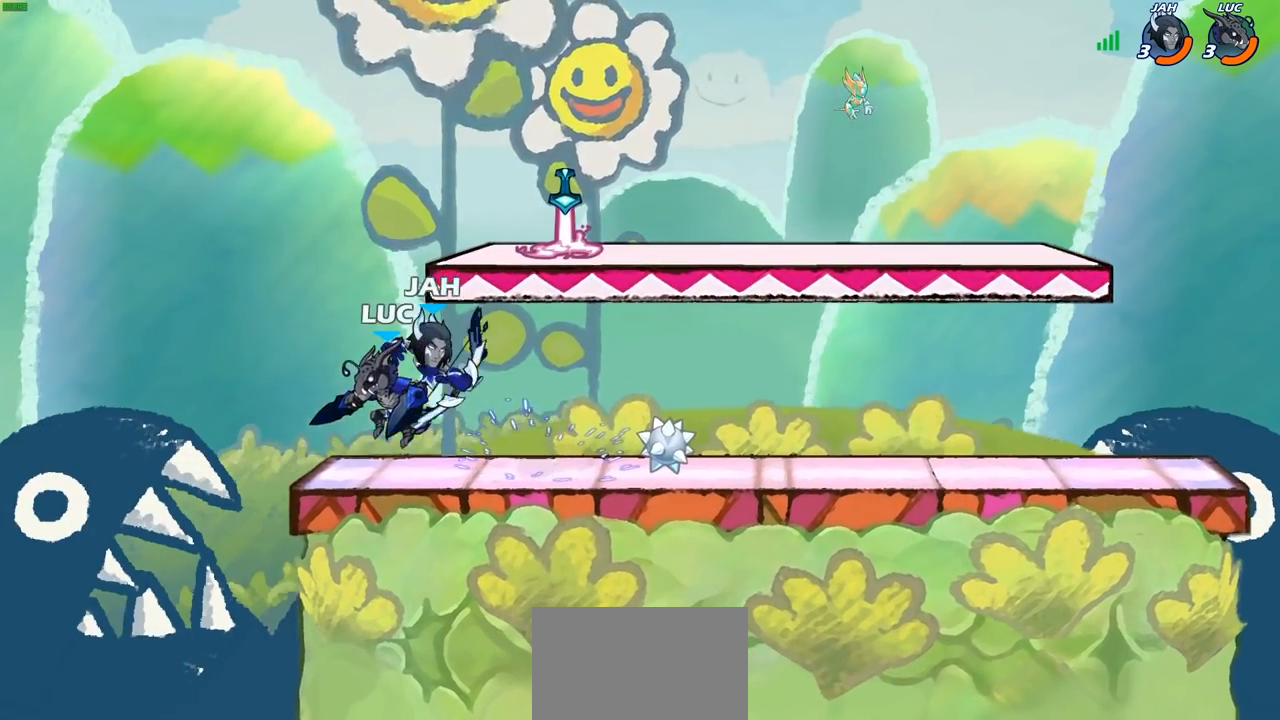
{"buttons": [], "left_stick": "center", "right_stick": "center", "events": [[17, "left_stick", "right"], [100, "left_stick", "down-right"], [150, "SQUARE", "down"], [250, "SQUARE", "up"], [367, "left_stick", "center"]]}